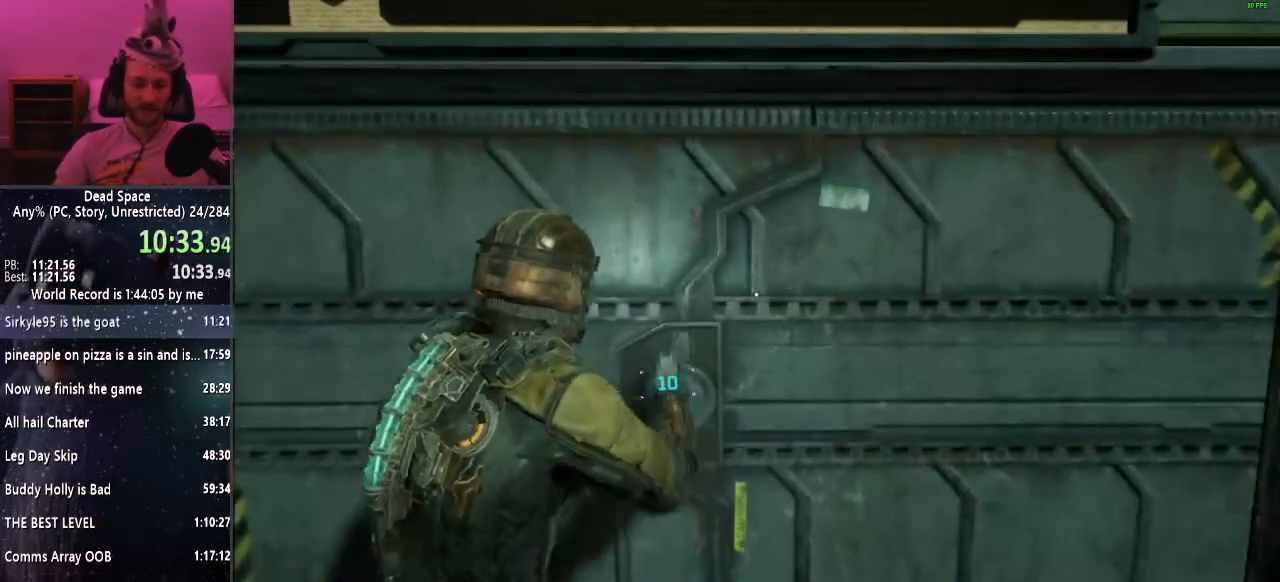
Gameplay with keyboard and mouse; each line is a JSON object with the keys and mouse buttons held at the frame after it. "events" lists presses ("down") and releases ("up") of "a", "alt", "c", "ctrl", "d", "e", "f", "q", "r", "s", "shift", "space", "tab", "v", "w", "x", "z", "mouse_left", "mouse_middle", "mouse_right", "mouse_wheel_up" and "mouse_wheel_down" between this image and that frame as [ms after this image, input, new state], when the widget could be followed in between. "mouse_left", "mouse_middle", "mouse_right", "mouse_wheel_up", "mouse_wheel_down" = the "left", "middle", "right", "wheel_up", "wheel_down" buttons of the "mouse" list. No other keys are recorded. Mouse movement is not recorded.
{"keys": ["shift", "w"], "mouse": [], "events": [[33, "e", "up"], [167, "d", "down"], [267, "d", "up"]]}
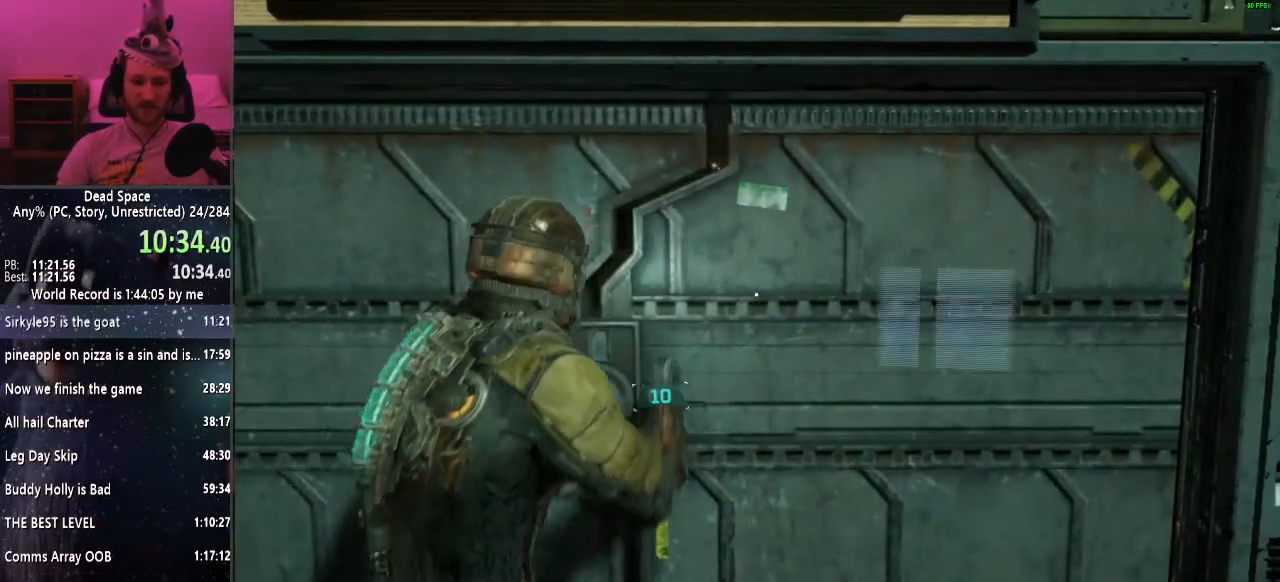
{"keys": ["w"], "mouse": [], "events": [[133, "shift", "up"]]}
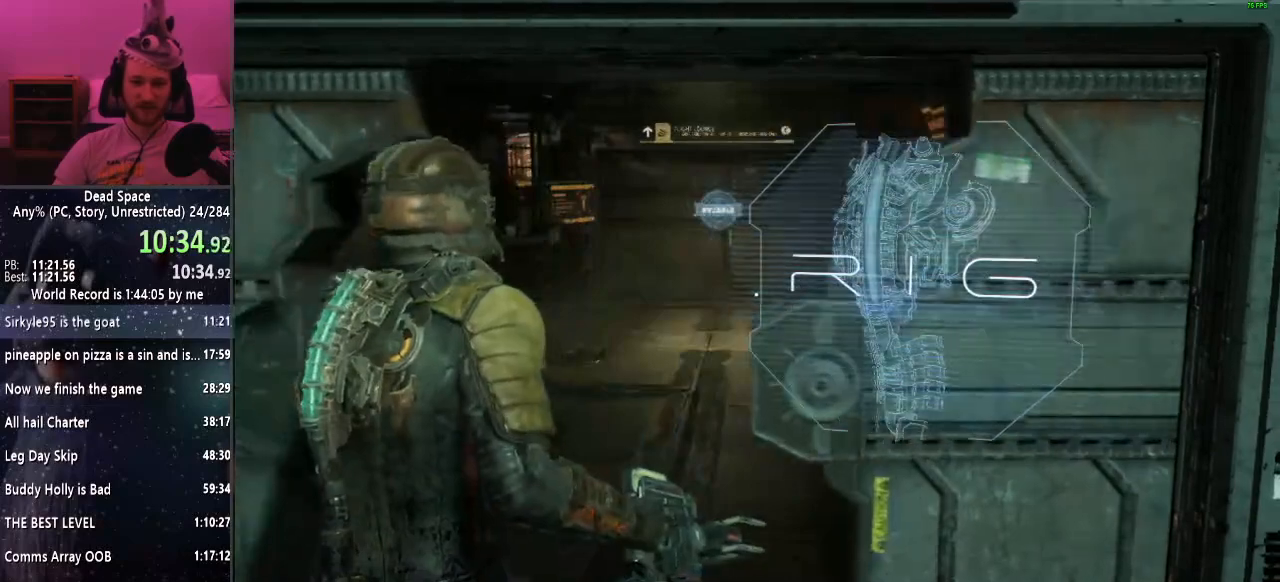
{"keys": ["w"], "mouse": [], "events": []}
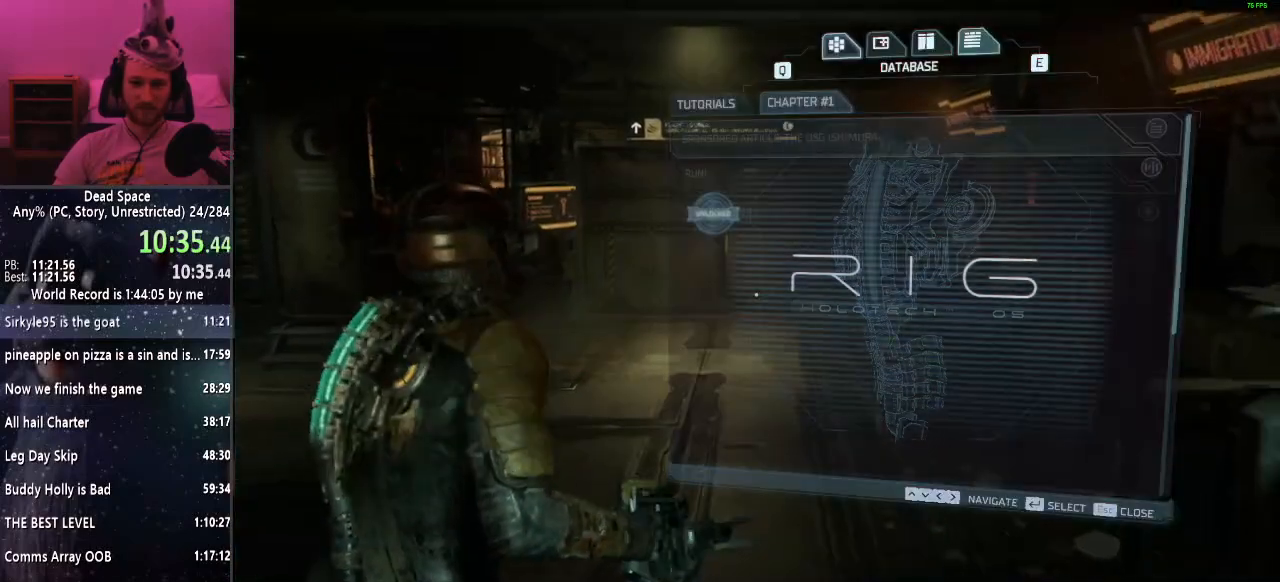
{"keys": ["w"], "mouse": [], "events": []}
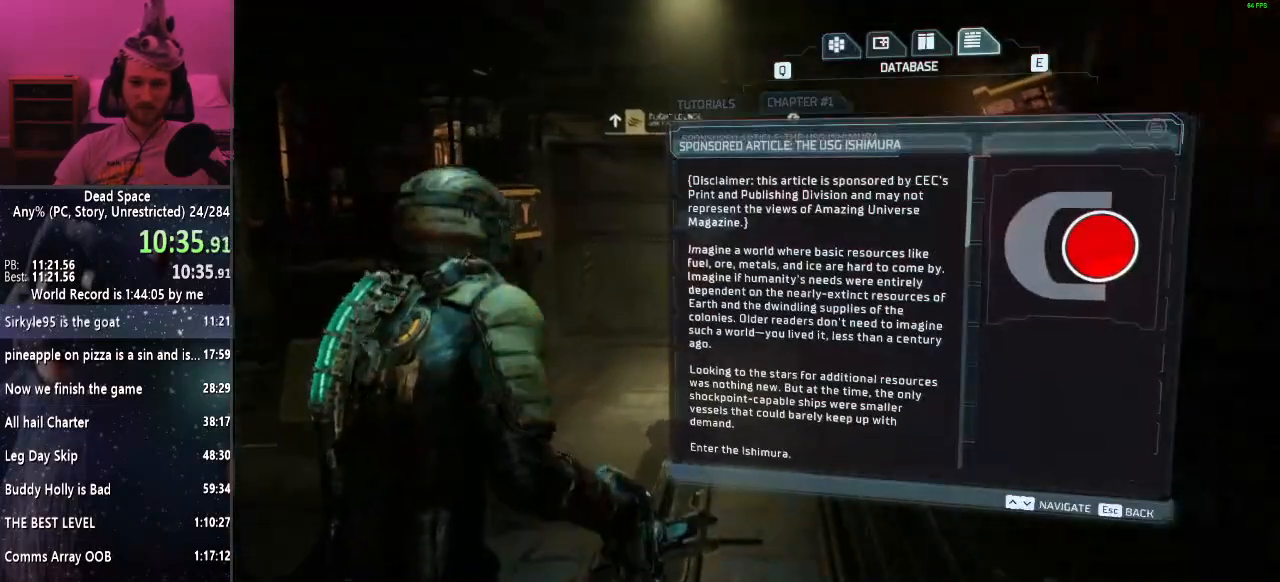
{"keys": ["w"], "mouse": [], "events": []}
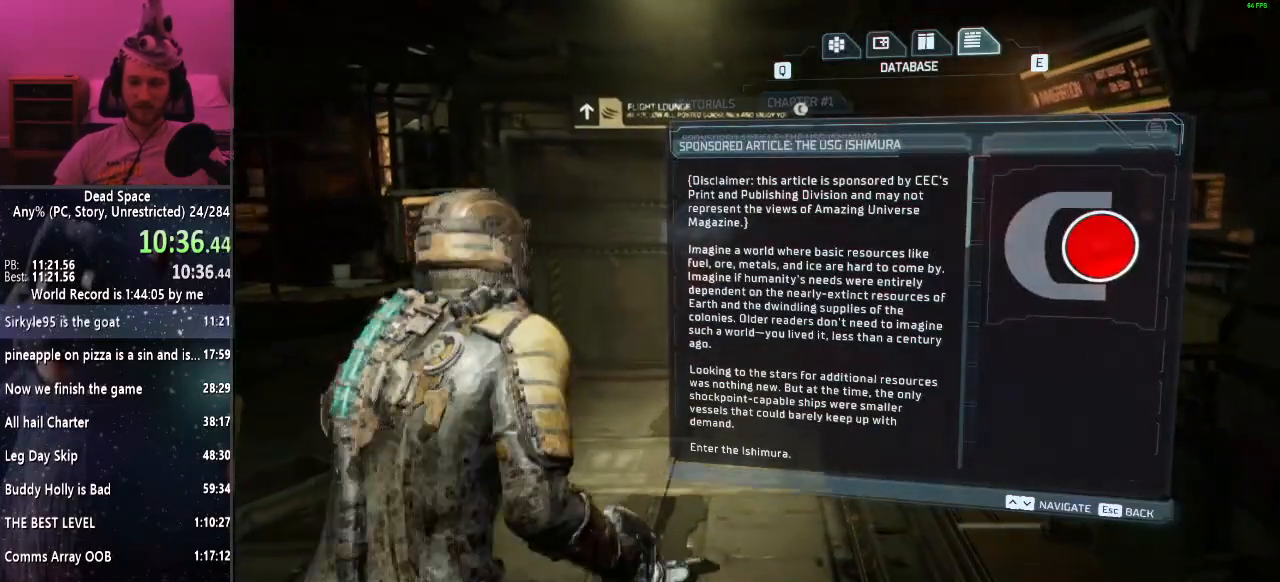
{"keys": ["w"], "mouse": [], "events": []}
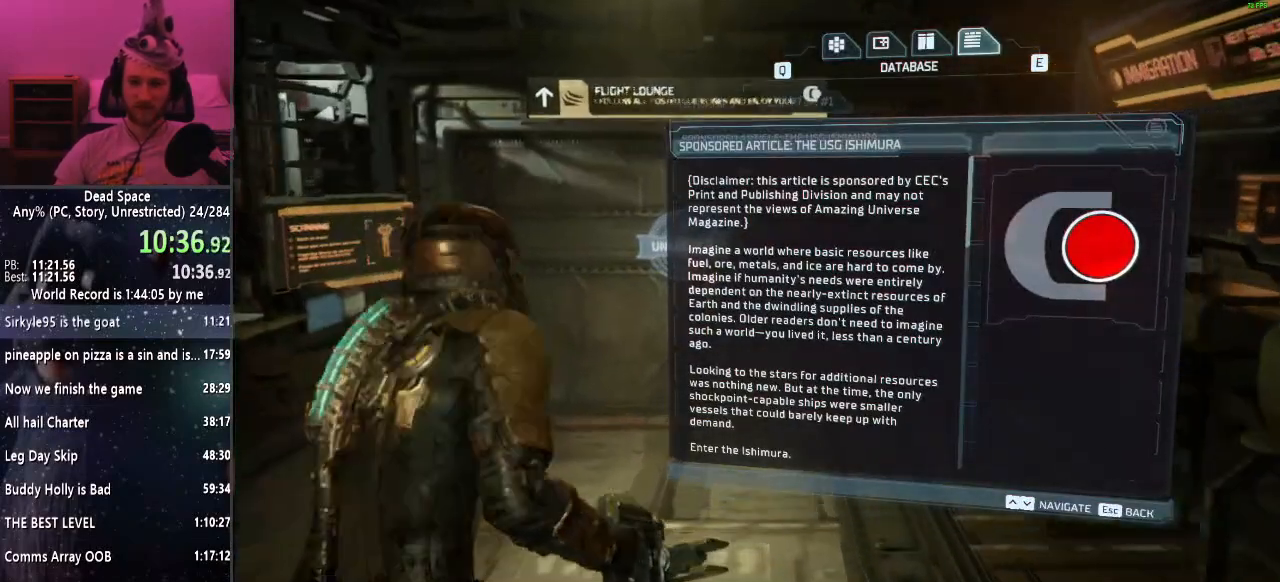
{"keys": ["w"], "mouse": [], "events": []}
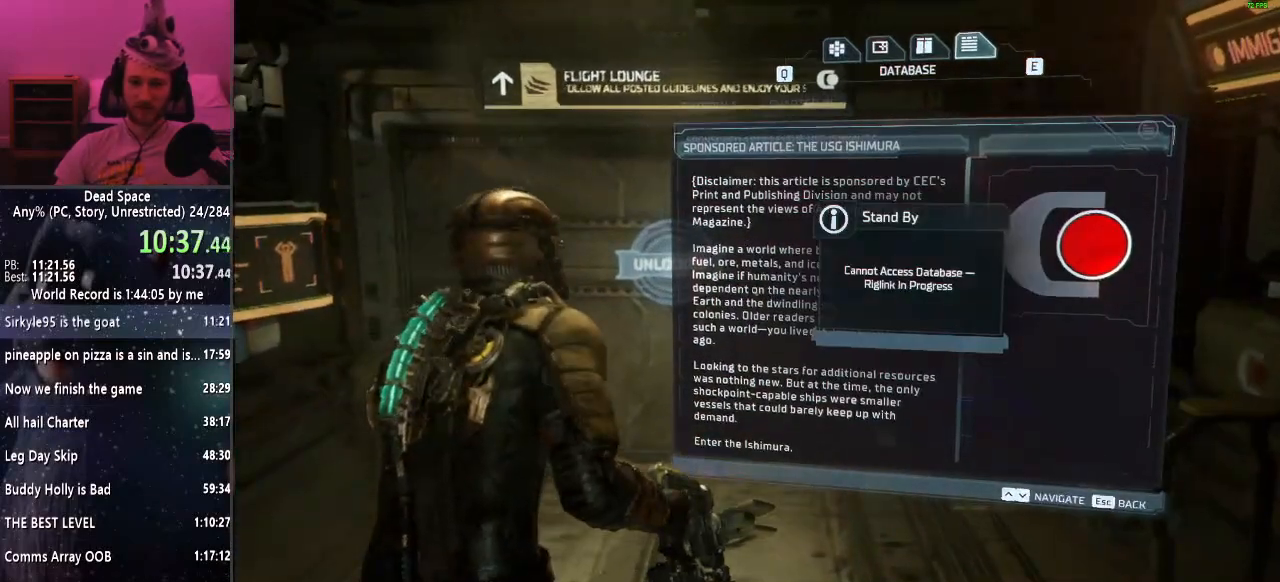
{"keys": ["shift", "w"], "mouse": [], "events": [[83, "mouse_right", "down"], [183, "mouse_right", "up"], [317, "mouse_right", "down"], [417, "mouse_right", "up"], [417, "shift", "down"]]}
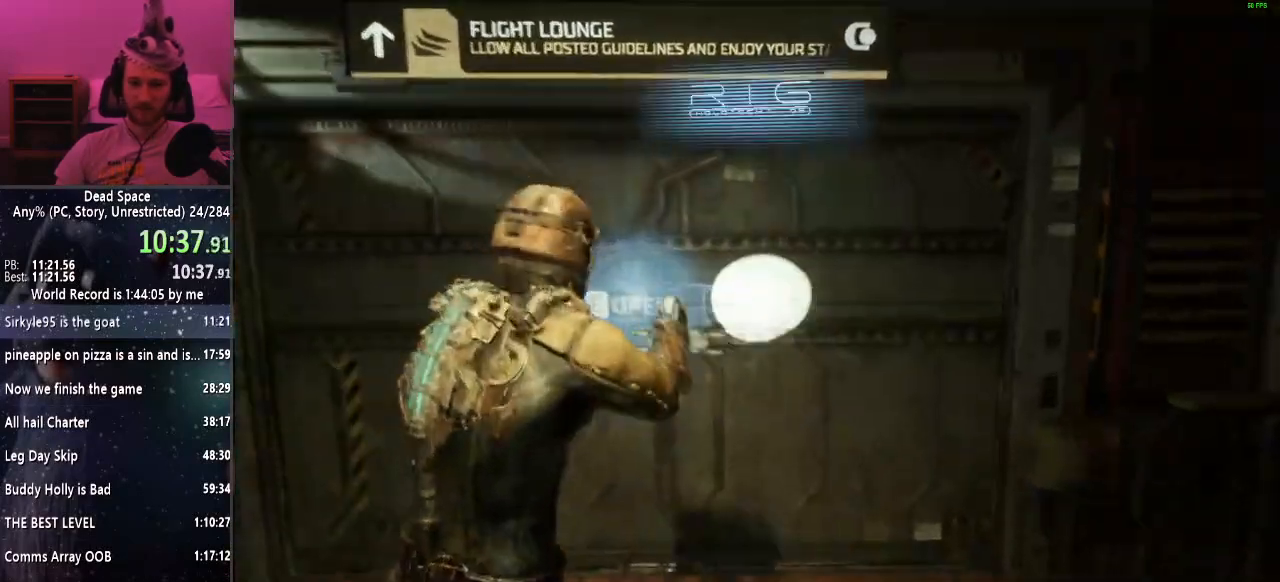
{"keys": ["e", "shift", "w"], "mouse": [], "events": [[67, "e", "down"], [100, "e", "up"], [200, "e", "down"], [250, "e", "up"], [333, "e", "down"], [433, "e", "up"], [483, "e", "down"]]}
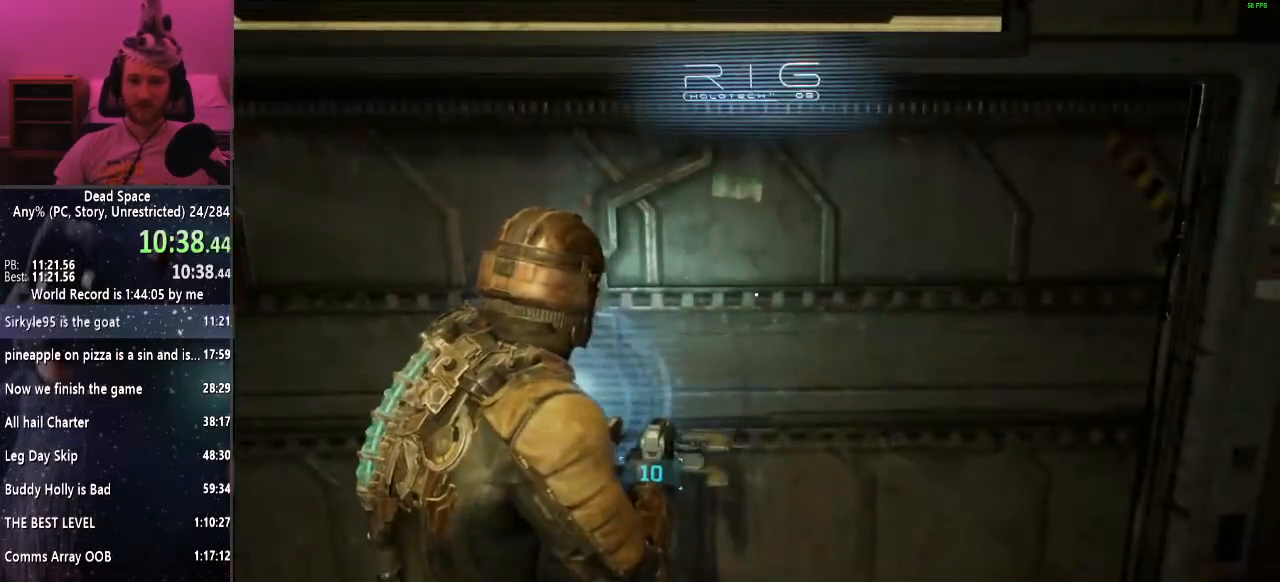
{"keys": ["shift", "w"], "mouse": [], "events": [[33, "e", "up"], [117, "e", "down"], [217, "e", "up"], [267, "e", "down"], [350, "e", "up"], [400, "e", "down"], [500, "e", "up"]]}
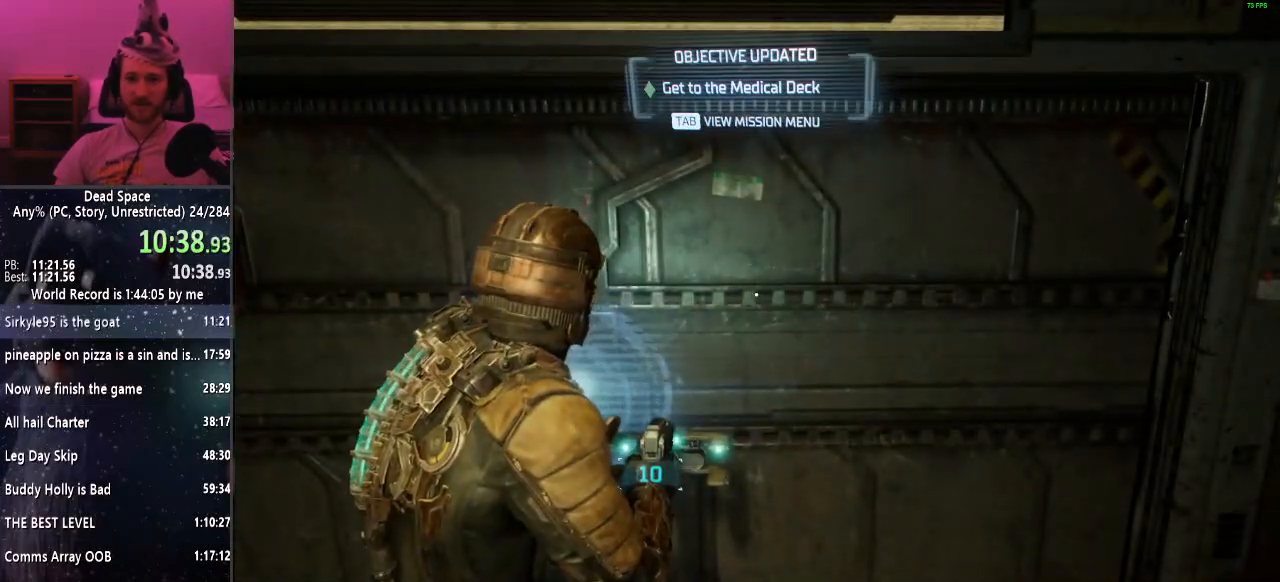
{"keys": ["shift", "w"], "mouse": [], "events": [[83, "e", "down"], [133, "e", "up"], [233, "e", "down"], [317, "e", "up"], [417, "e", "down"], [467, "e", "up"]]}
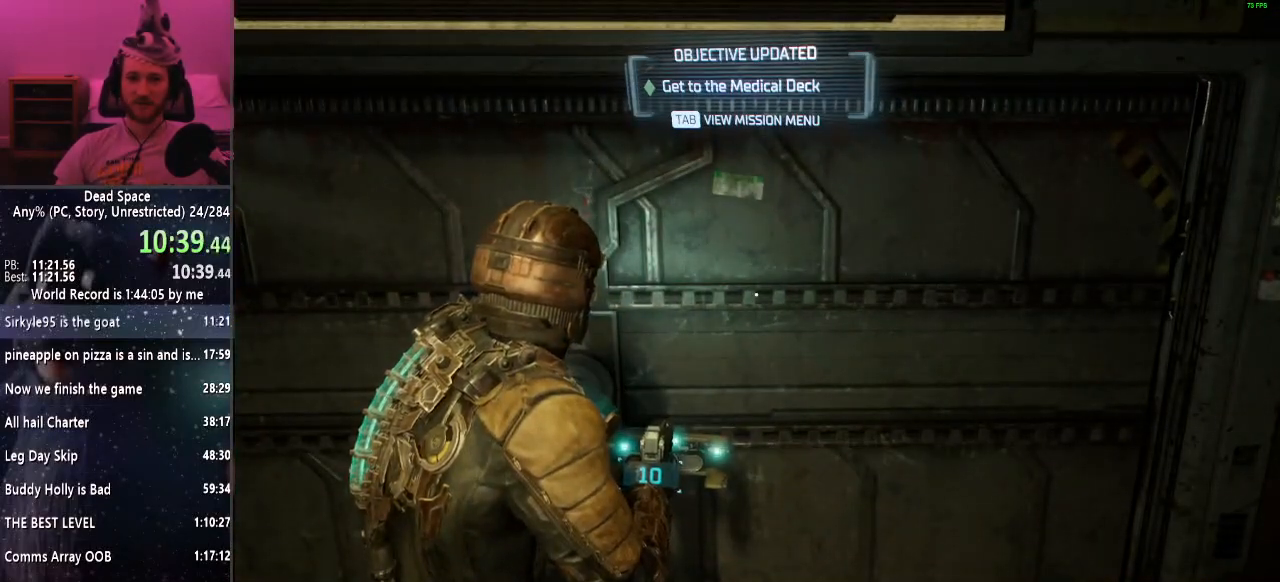
{"keys": ["shift", "w"], "mouse": [], "events": [[100, "r", "down"], [150, "r", "up"]]}
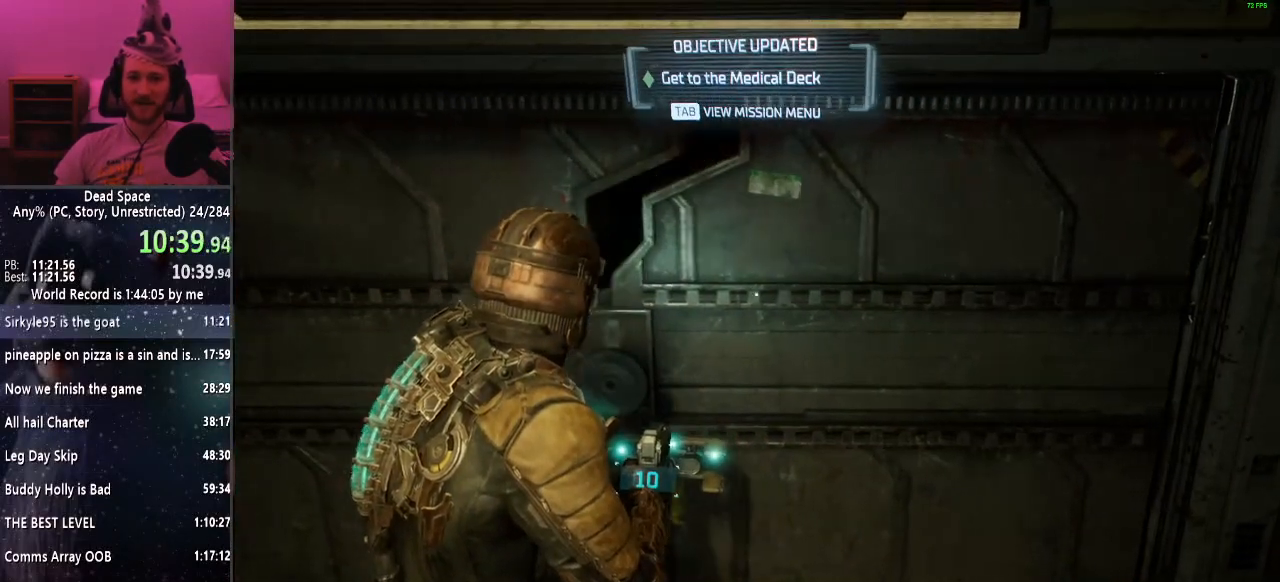
{"keys": ["shift", "w"], "mouse": [], "events": []}
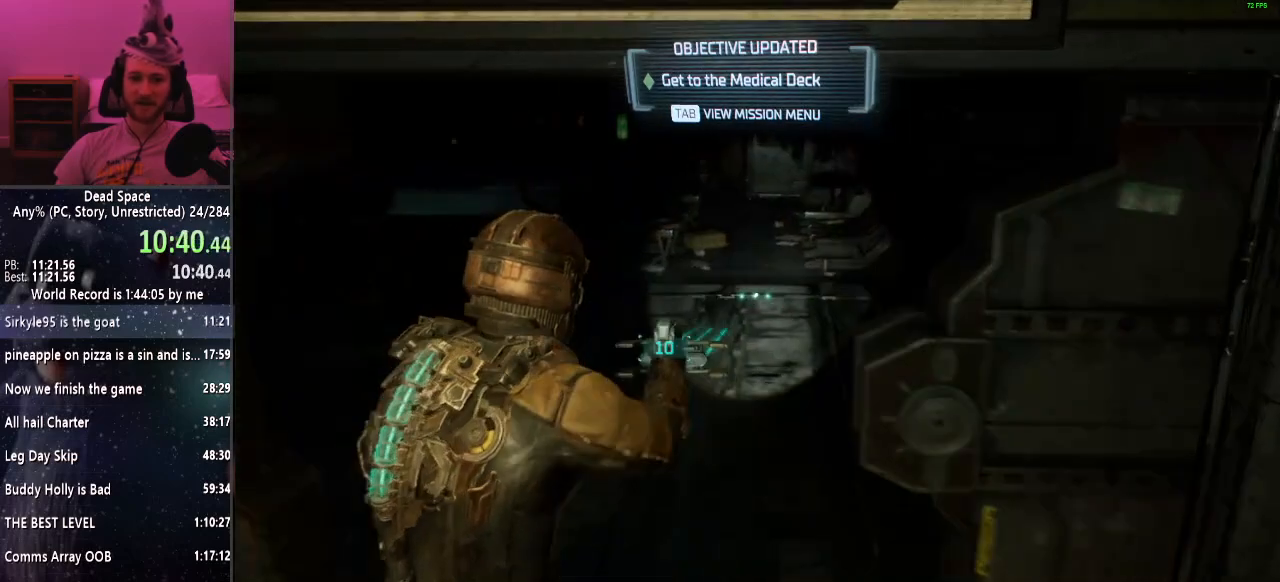
{"keys": ["shift", "w"], "mouse": [], "events": []}
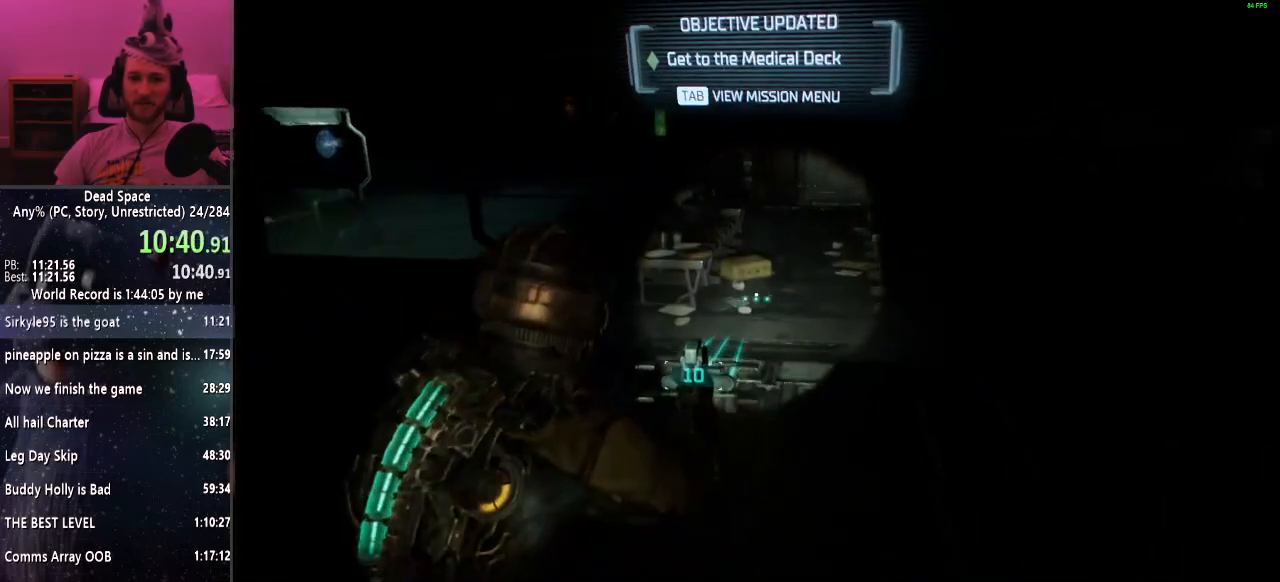
{"keys": ["shift", "w"], "mouse": [], "events": []}
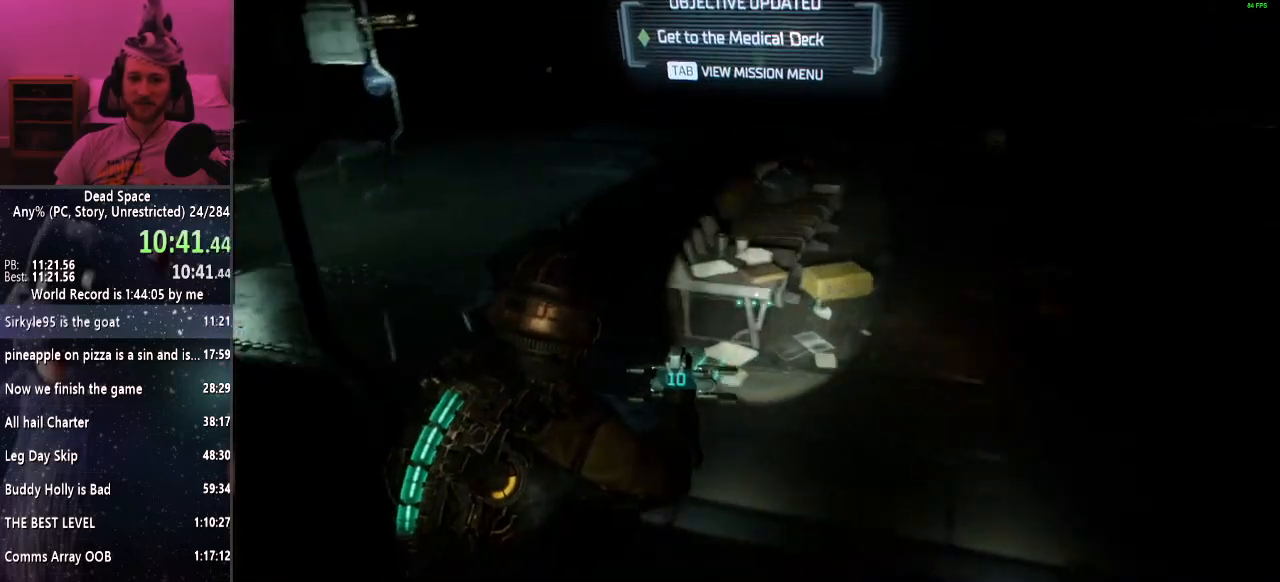
{"keys": ["shift", "w"], "mouse": [], "events": []}
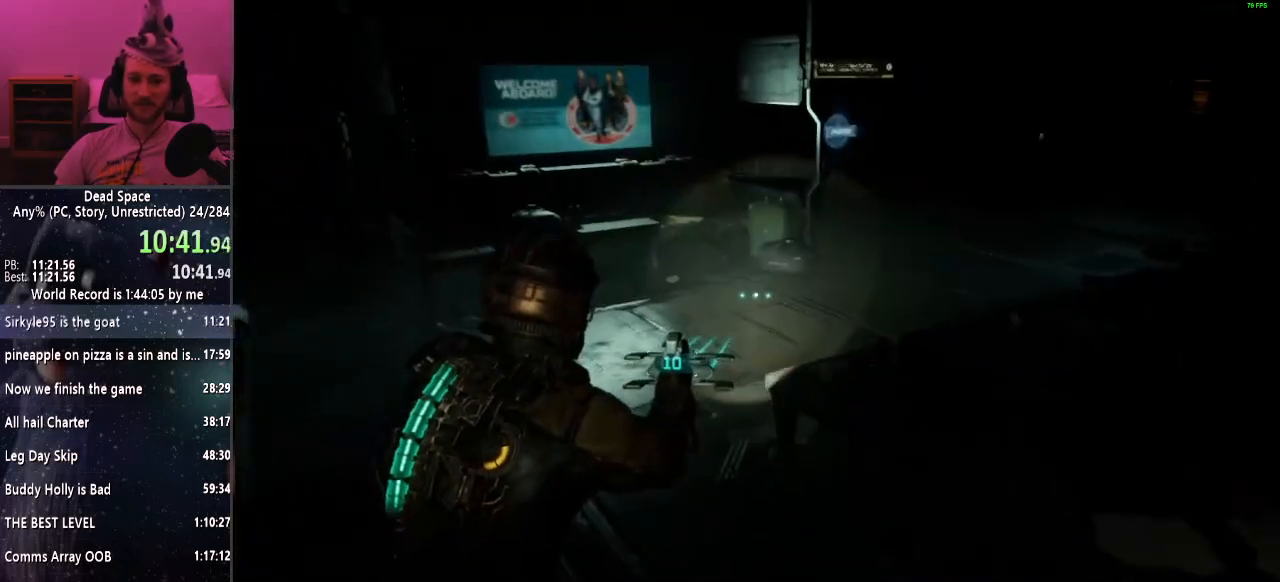
{"keys": ["shift", "w"], "mouse": [], "events": []}
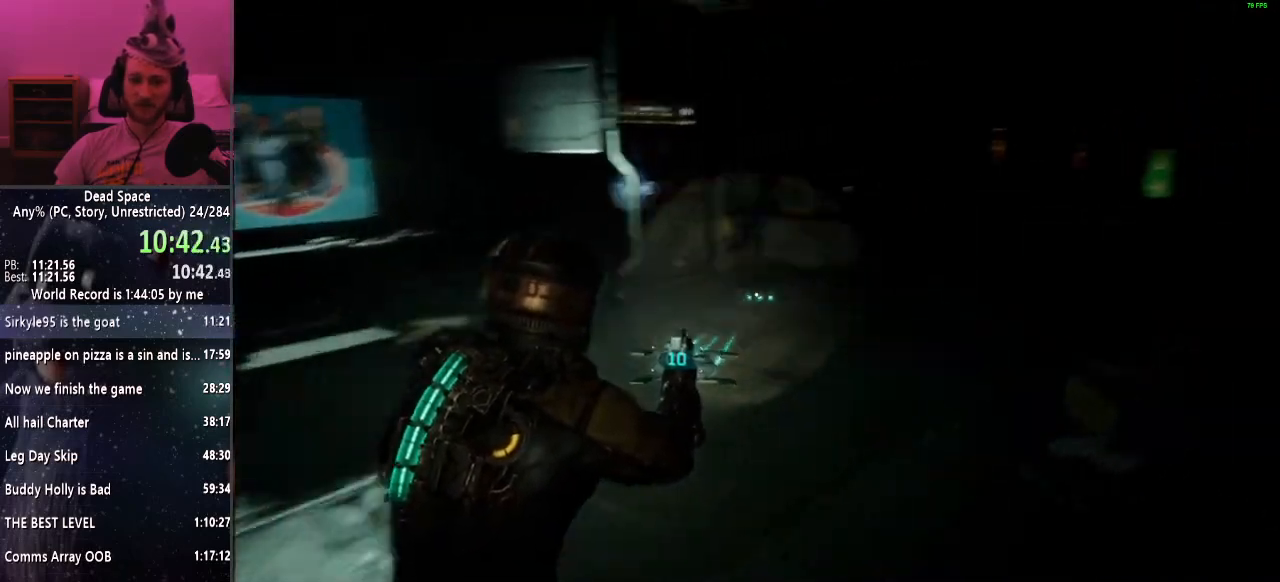
{"keys": ["shift", "w"], "mouse": [], "events": []}
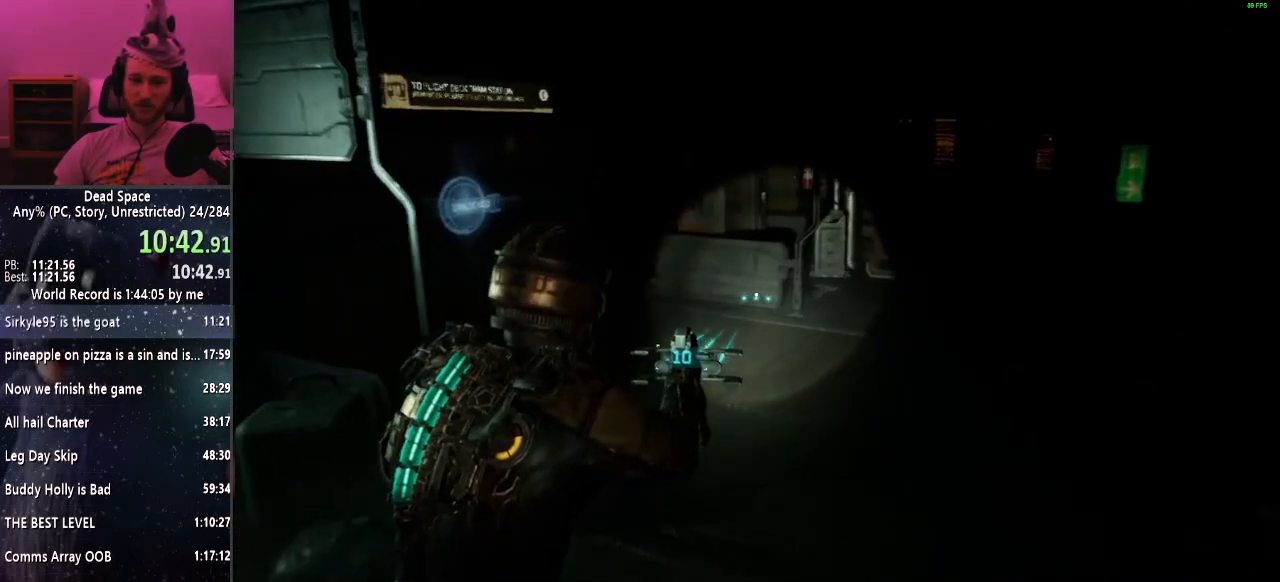
{"keys": ["shift", "w"], "mouse": [], "events": [[400, "e", "down"], [450, "e", "up"]]}
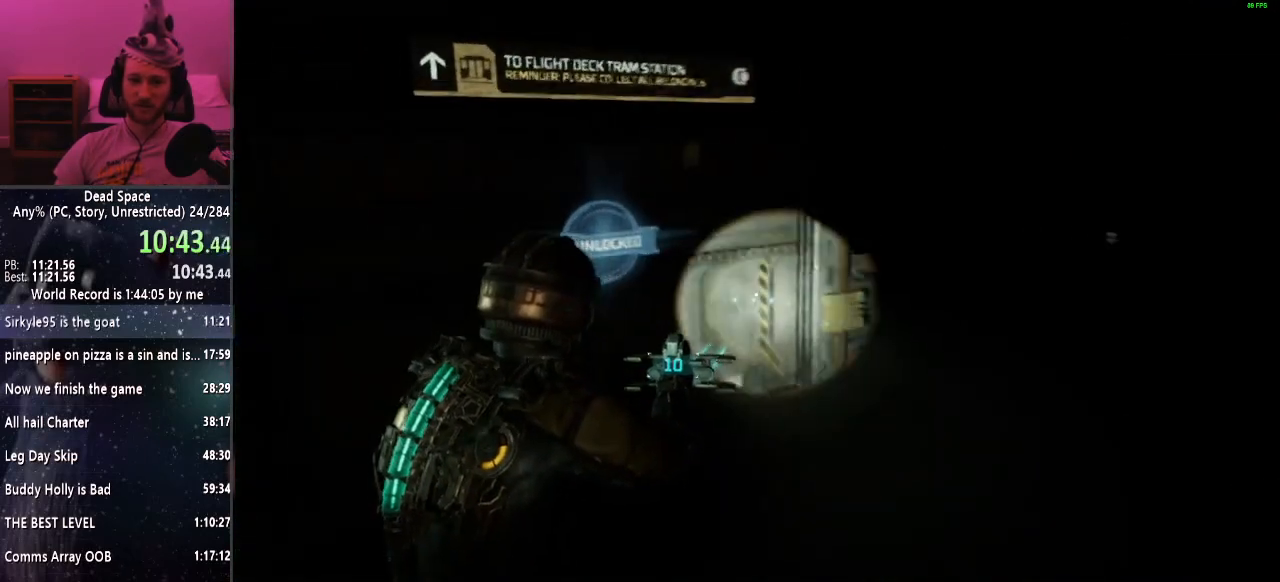
{"keys": ["shift", "w"], "mouse": [], "events": [[33, "e", "down"], [133, "e", "up"], [183, "e", "down"], [267, "e", "up"], [383, "e", "down"], [417, "e", "up"]]}
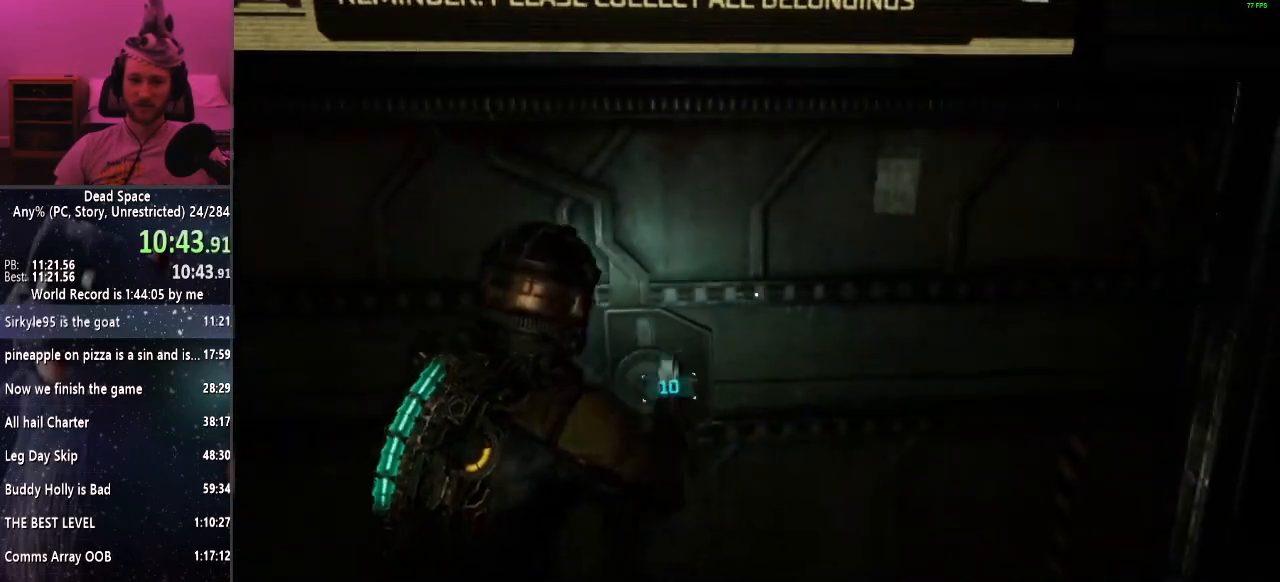
{"keys": ["shift", "w"], "mouse": [], "events": [[67, "d", "down"], [200, "d", "up"]]}
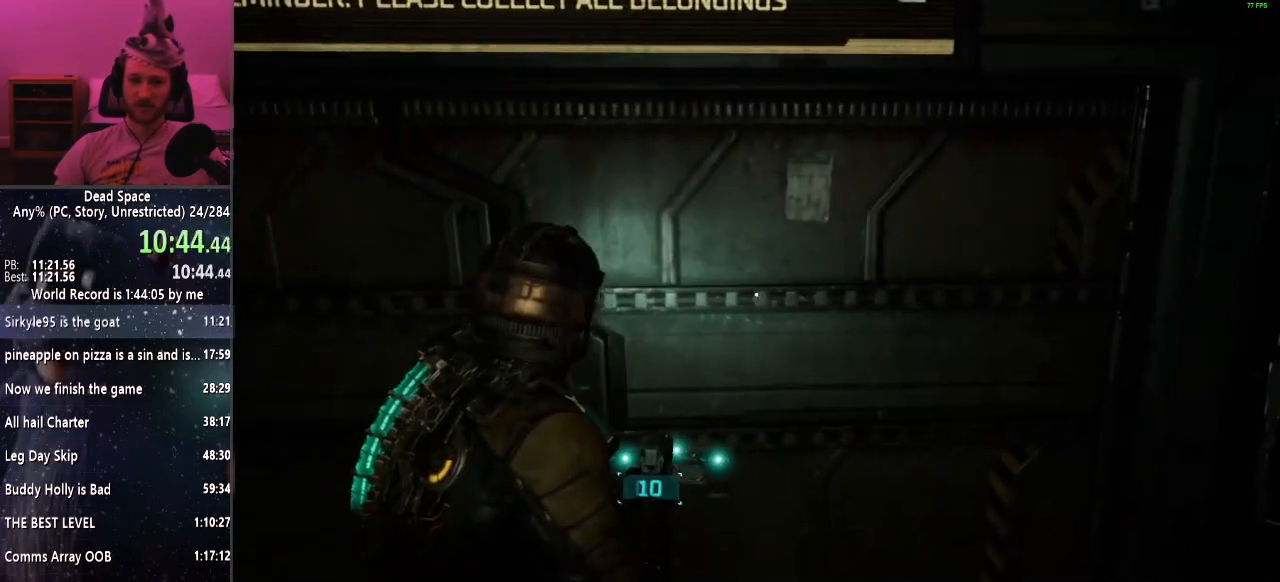
{"keys": ["shift", "w"], "mouse": [], "events": []}
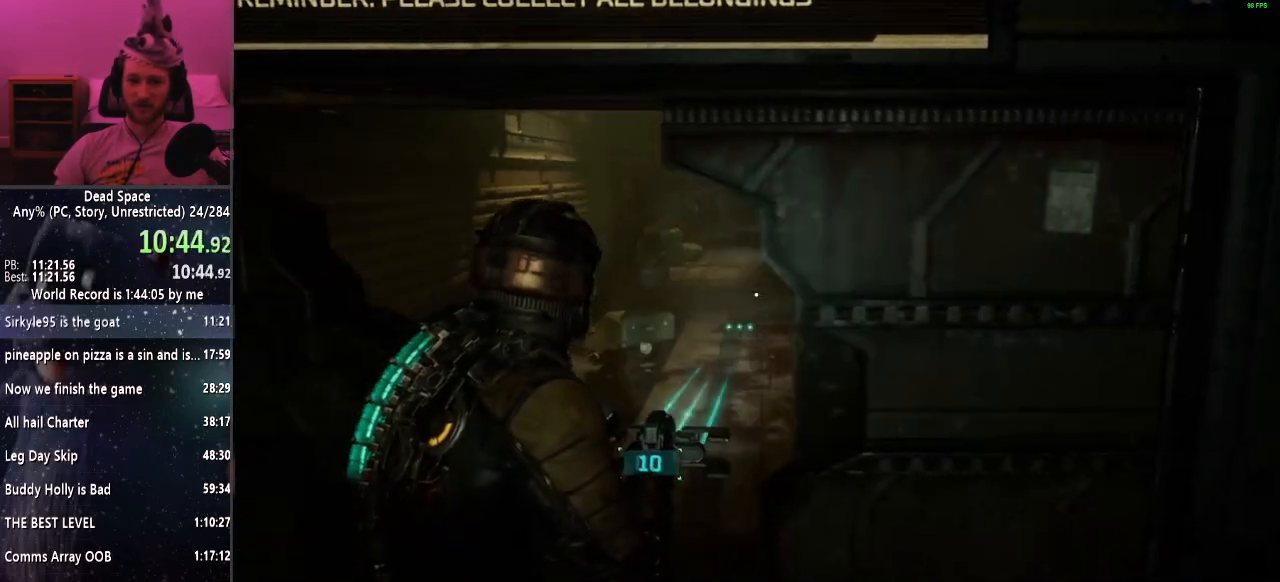
{"keys": ["shift", "w"], "mouse": [], "events": []}
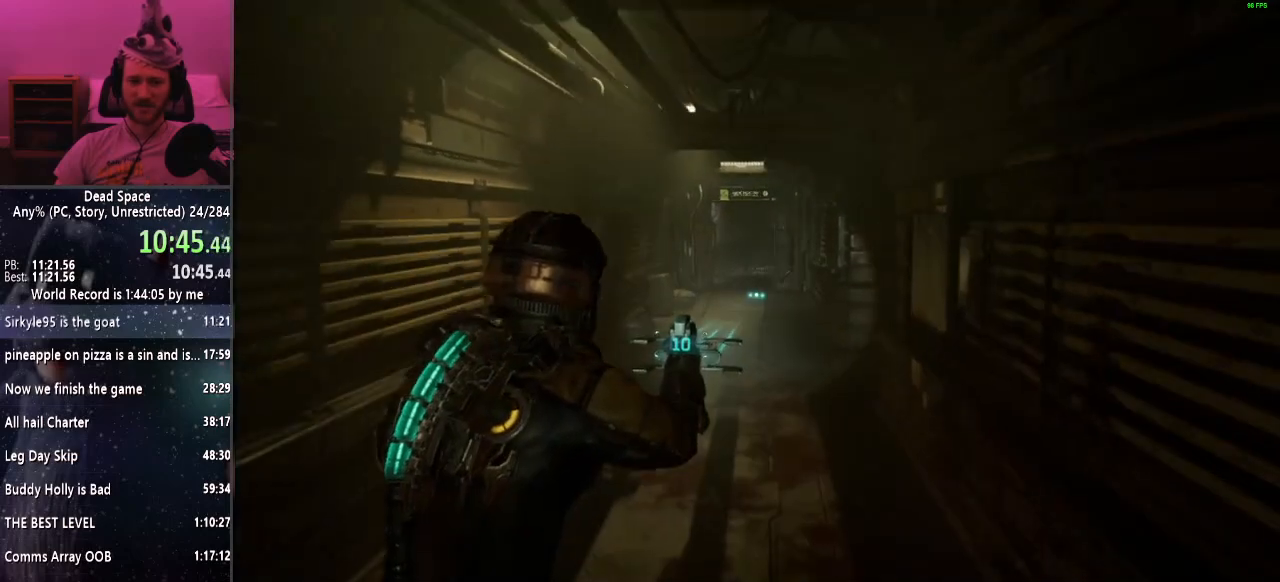
{"keys": ["shift", "w"], "mouse": [], "events": []}
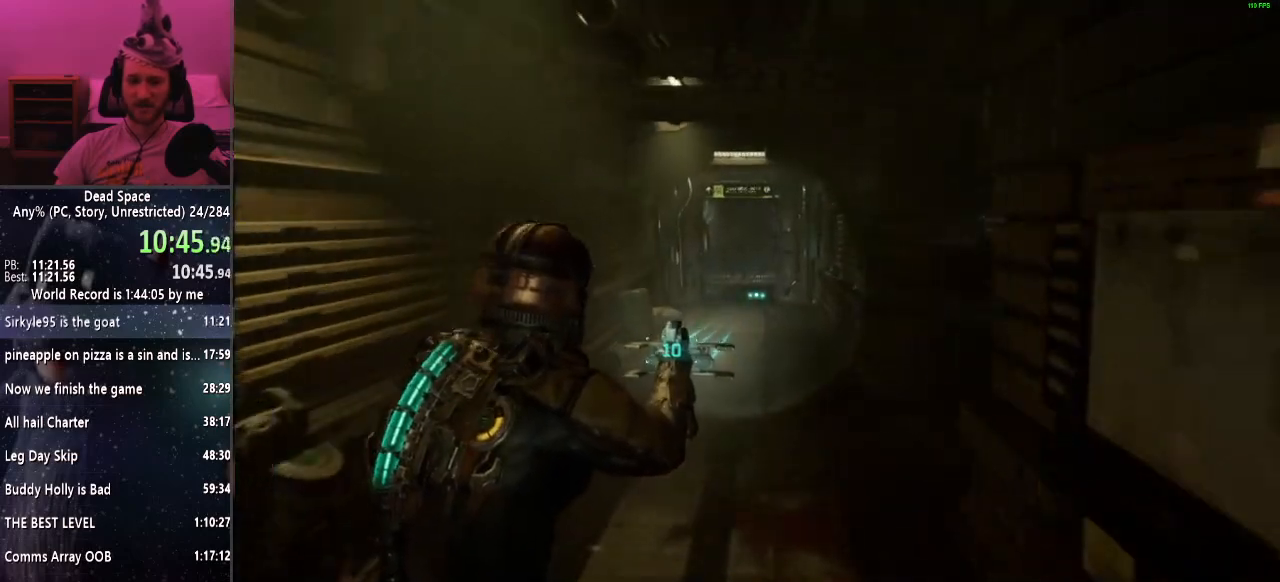
{"keys": ["shift", "w"], "mouse": [], "events": []}
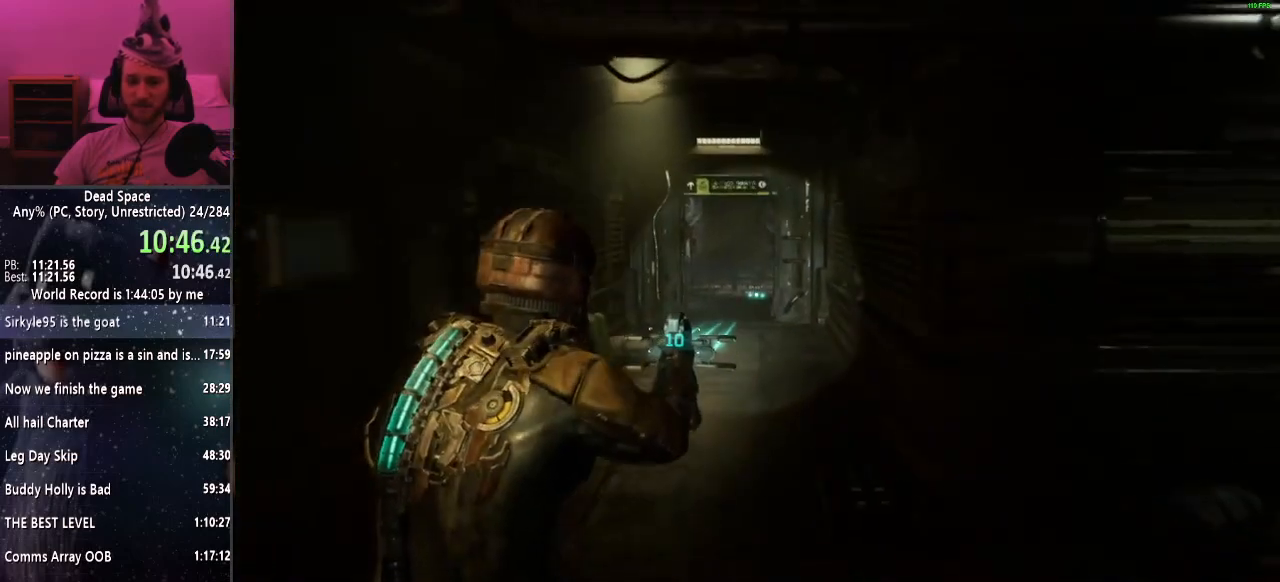
{"keys": ["shift", "w"], "mouse": [], "events": []}
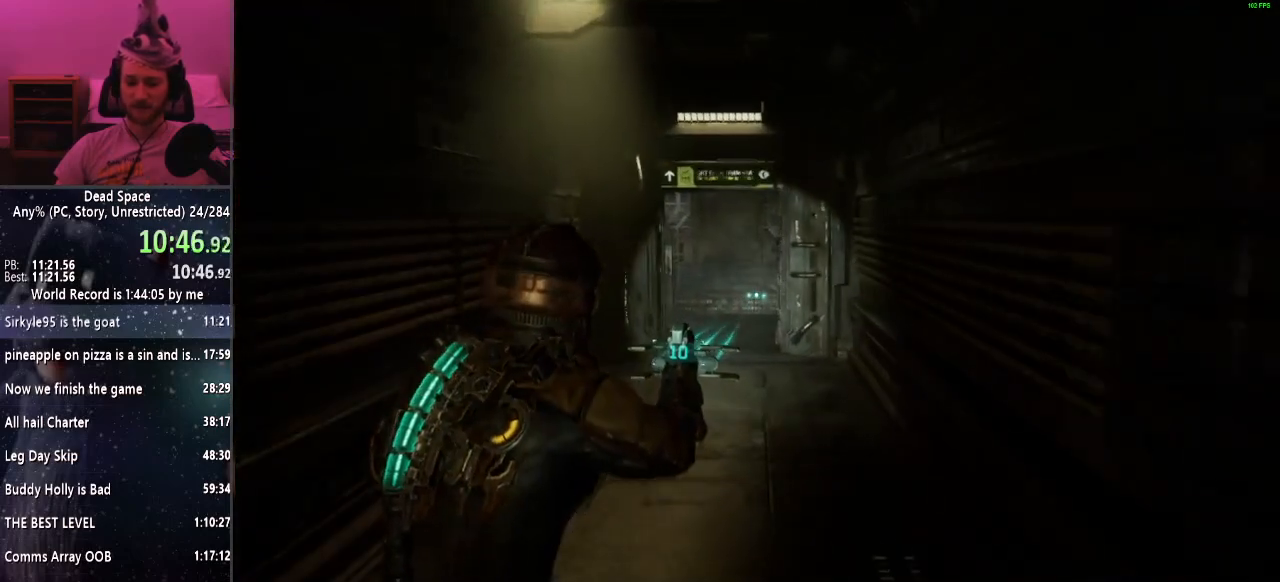
{"keys": ["shift", "w"], "mouse": [], "events": []}
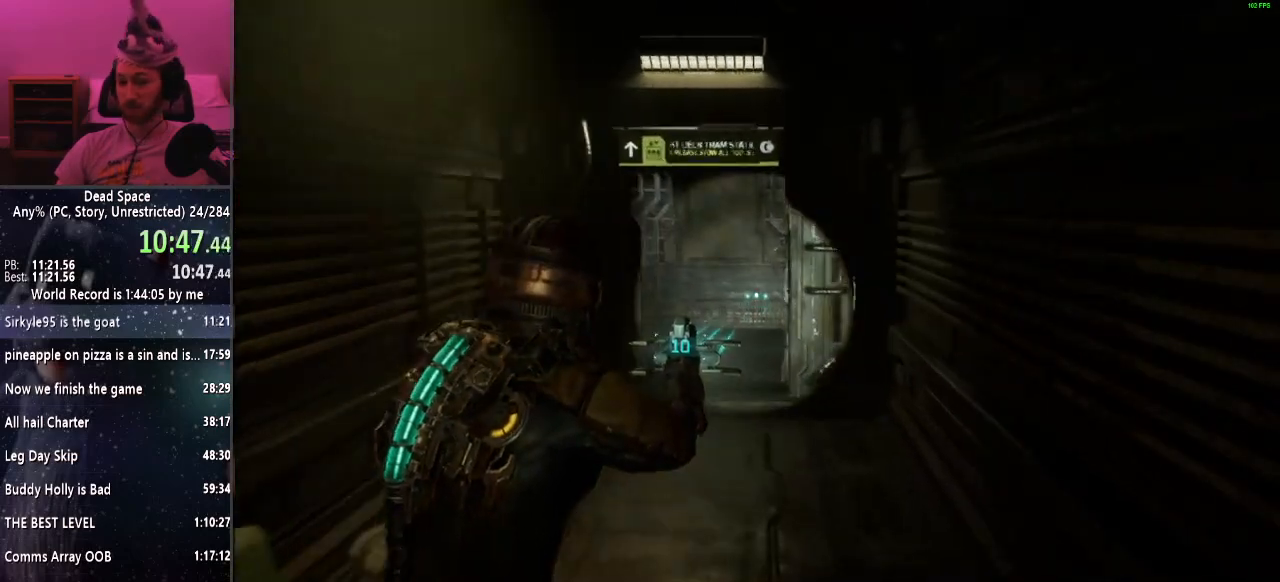
{"keys": ["shift", "w"], "mouse": [], "events": []}